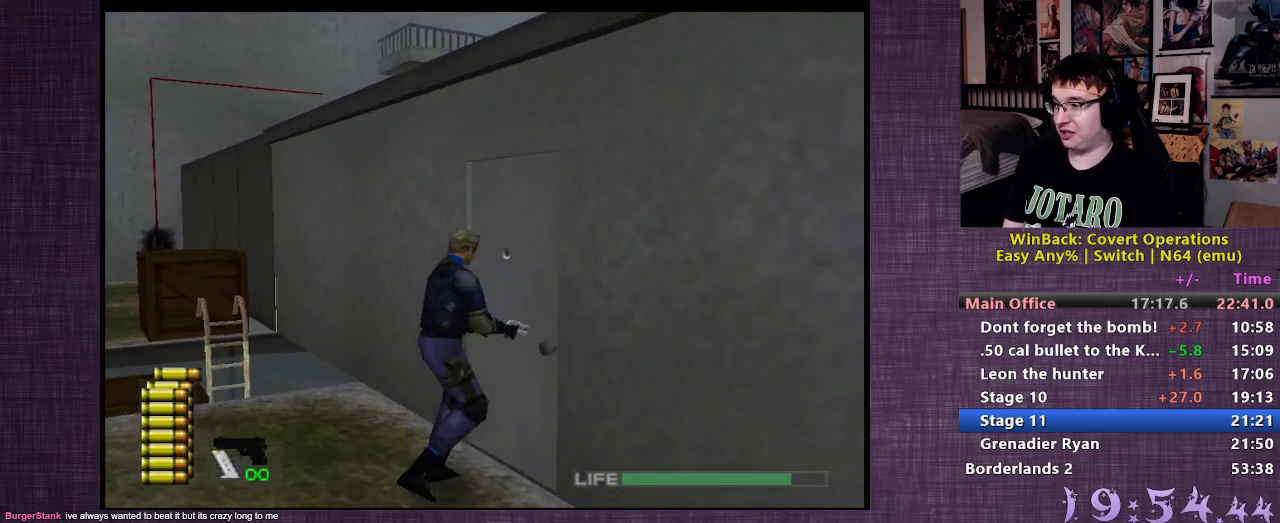
Gameplay with a controller (PlayStation layout); each line is a JSON object with the inputs held at the frame after it. "events" lists button and stick changes between this image and that frame as [ms after this image, input, new state], when the widget could be followed in between. Not read: L3 R3.
{"buttons": [], "left_stick": "center", "right_stick": "center", "events": [[50, "CIRCLE", "up"], [117, "left_stick", "center"]]}
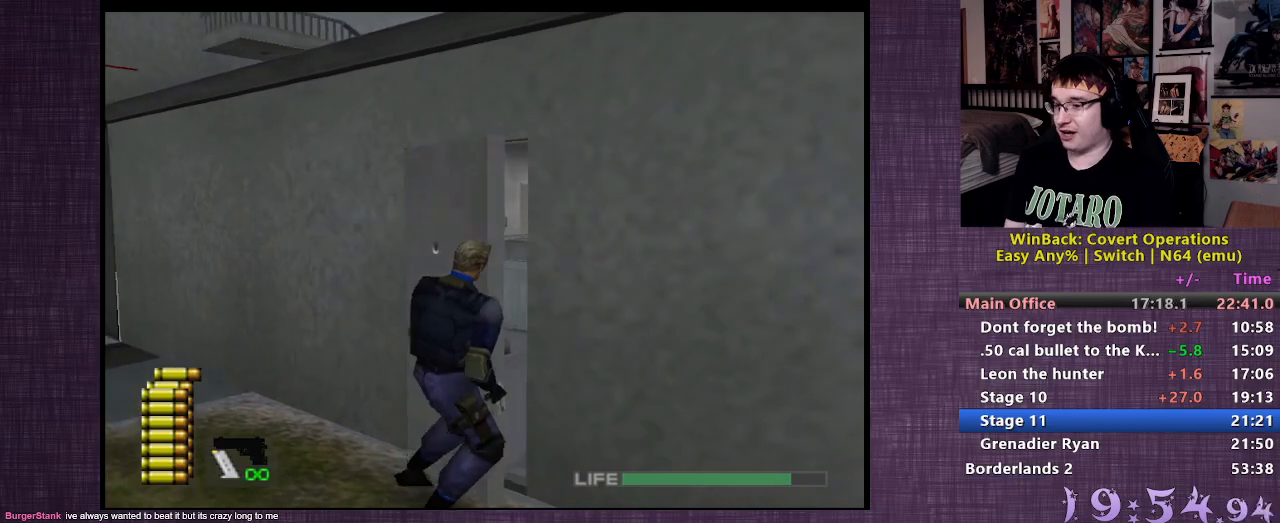
{"buttons": [], "left_stick": "center", "right_stick": "center", "events": []}
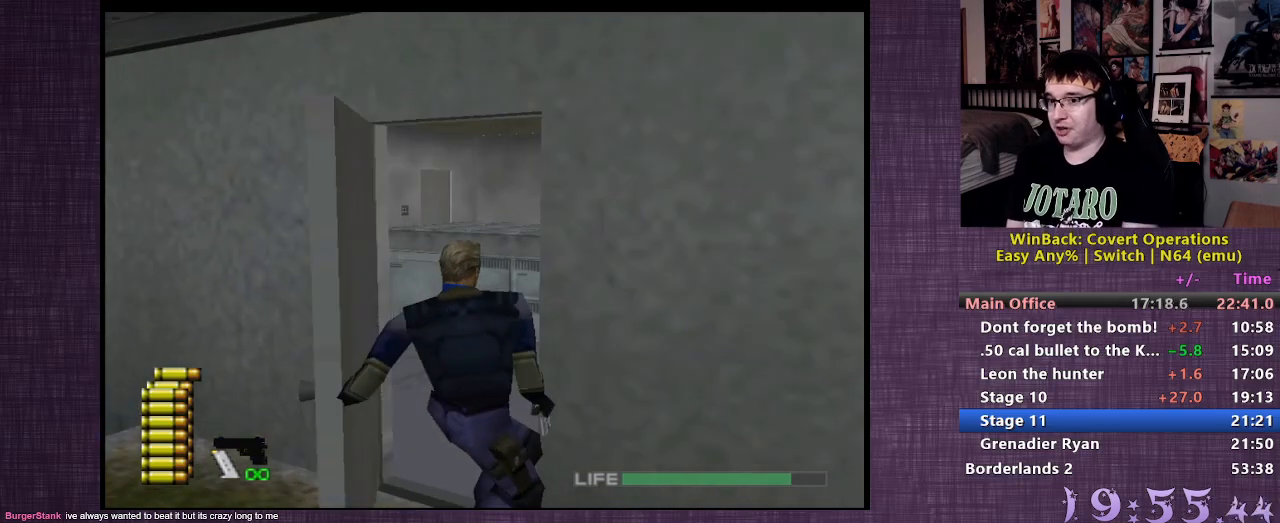
{"buttons": [], "left_stick": "up-right", "right_stick": "center", "events": [[367, "left_stick", "up-right"]]}
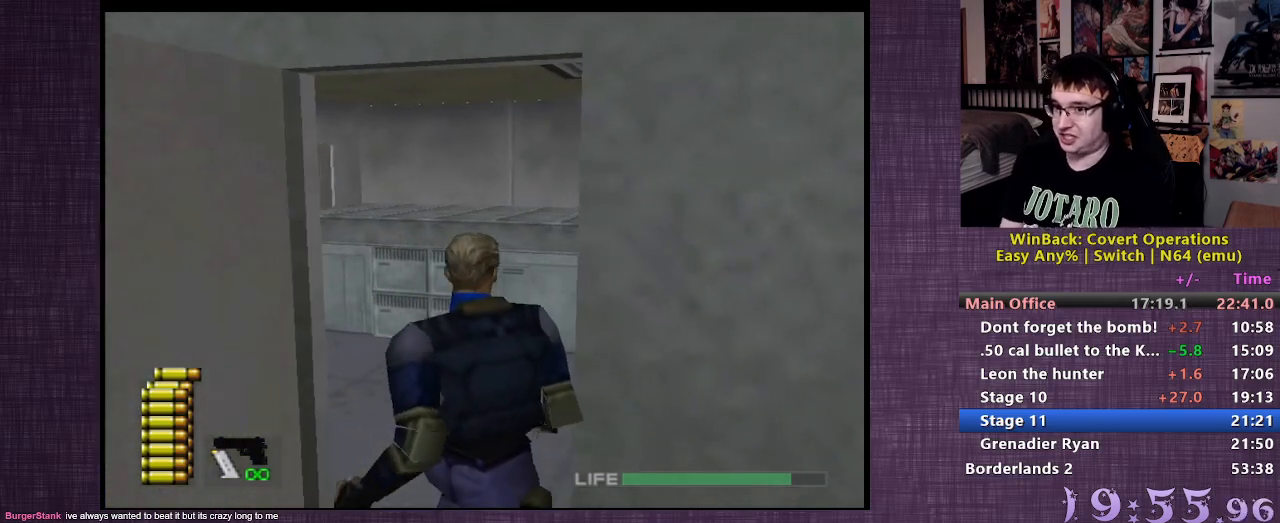
{"buttons": [], "left_stick": "up-right", "right_stick": "center", "events": []}
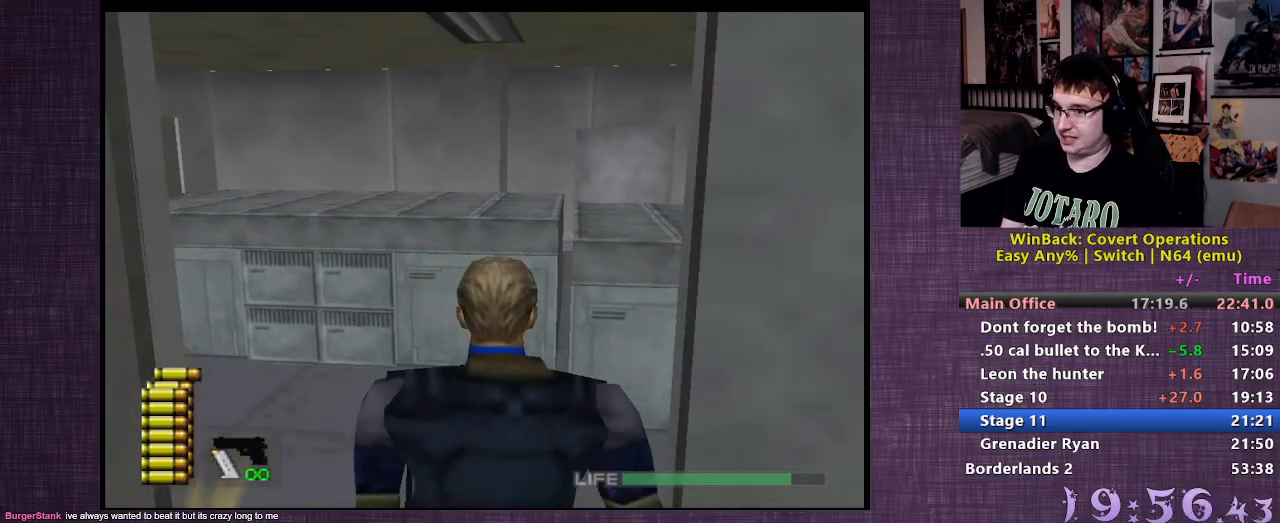
{"buttons": [], "left_stick": "up-right", "right_stick": "right", "events": [[483, "right_stick", "right"]]}
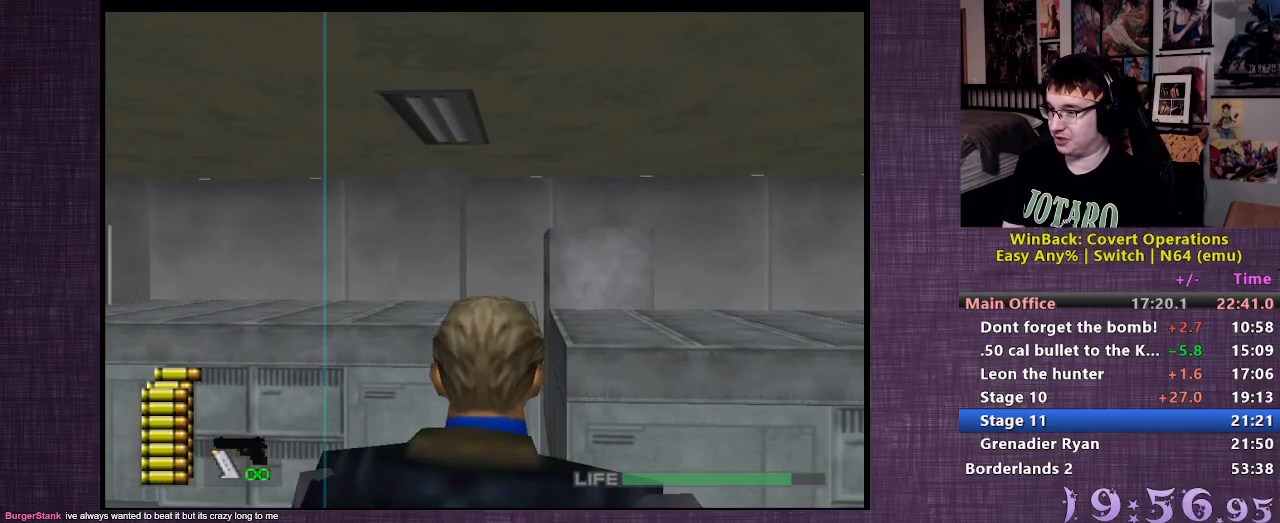
{"buttons": [], "left_stick": "up", "right_stick": "center", "events": [[333, "left_stick", "up"], [350, "right_stick", "center"]]}
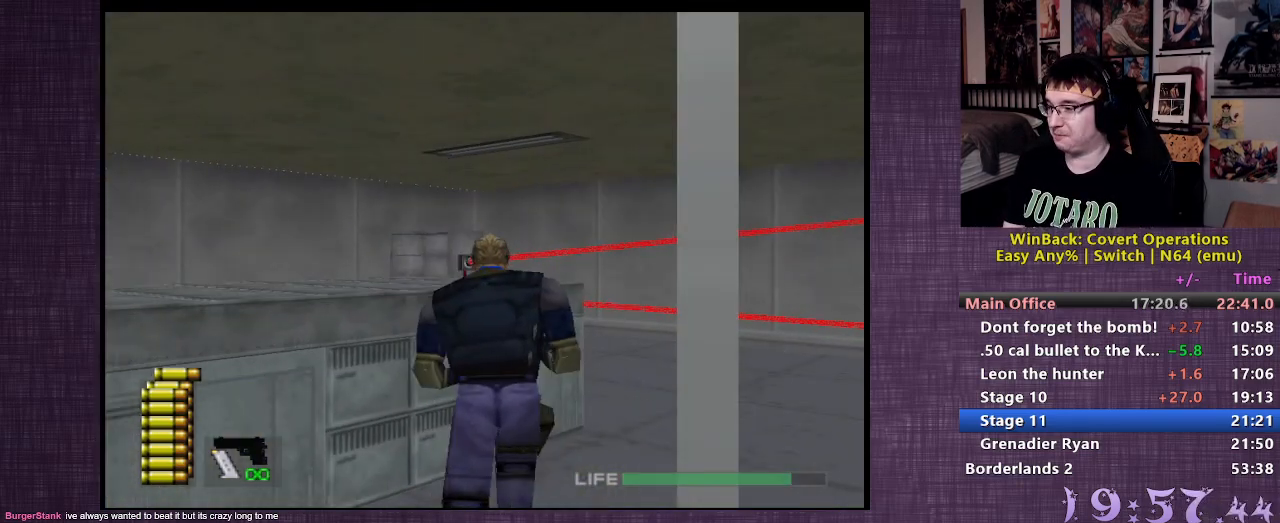
{"buttons": [], "left_stick": "up", "right_stick": "center", "events": []}
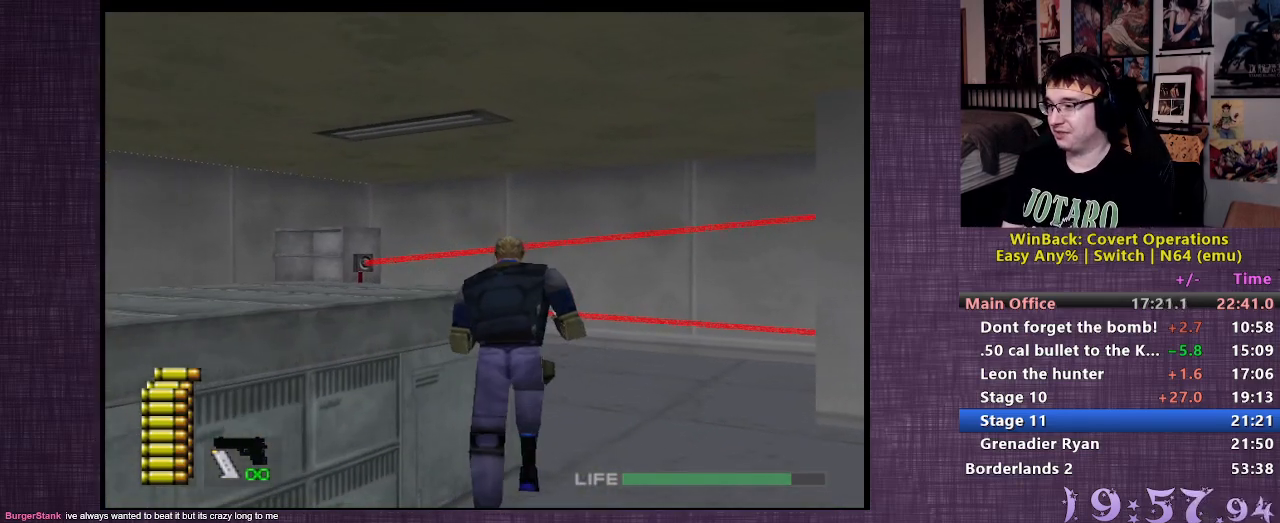
{"buttons": [], "left_stick": "up", "right_stick": "left", "events": [[50, "right_stick", "left"]]}
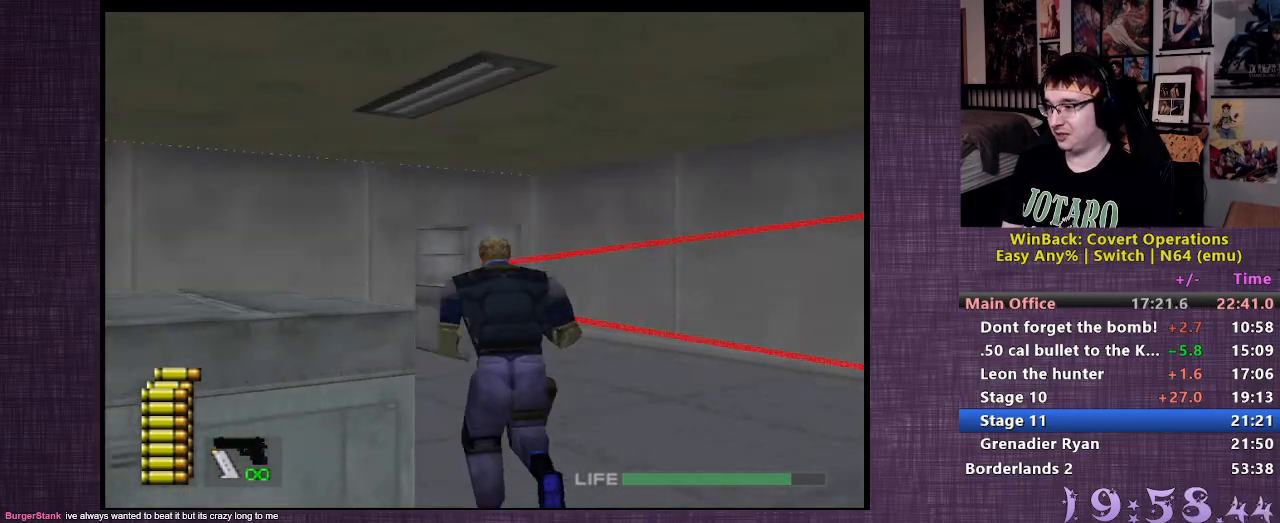
{"buttons": [], "left_stick": "up", "right_stick": "center", "events": [[417, "right_stick", "center"]]}
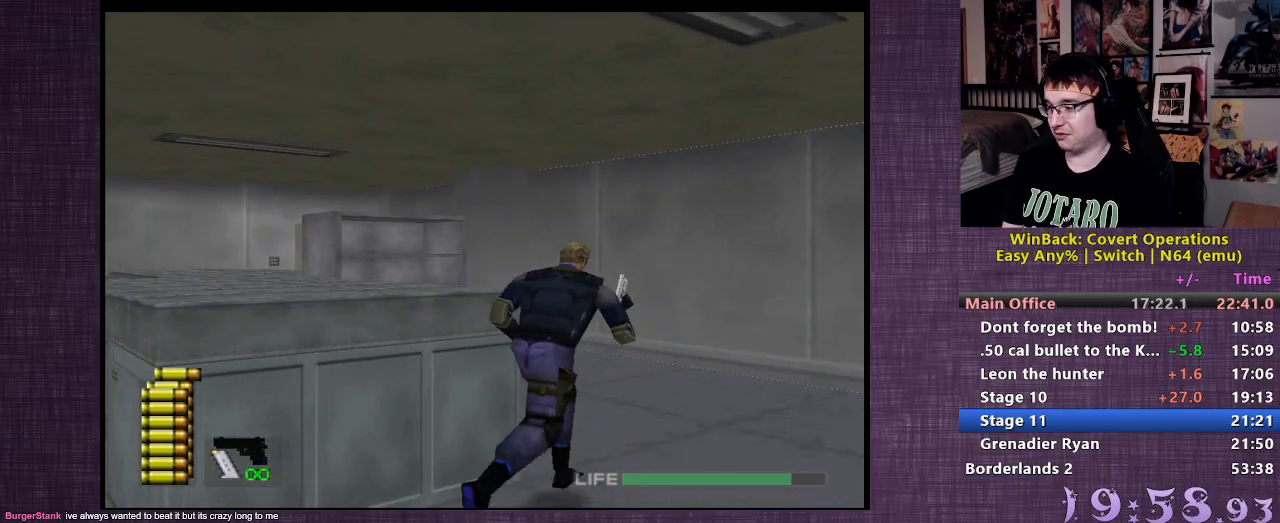
{"buttons": [], "left_stick": "up", "right_stick": "left", "events": [[317, "right_stick", "left"]]}
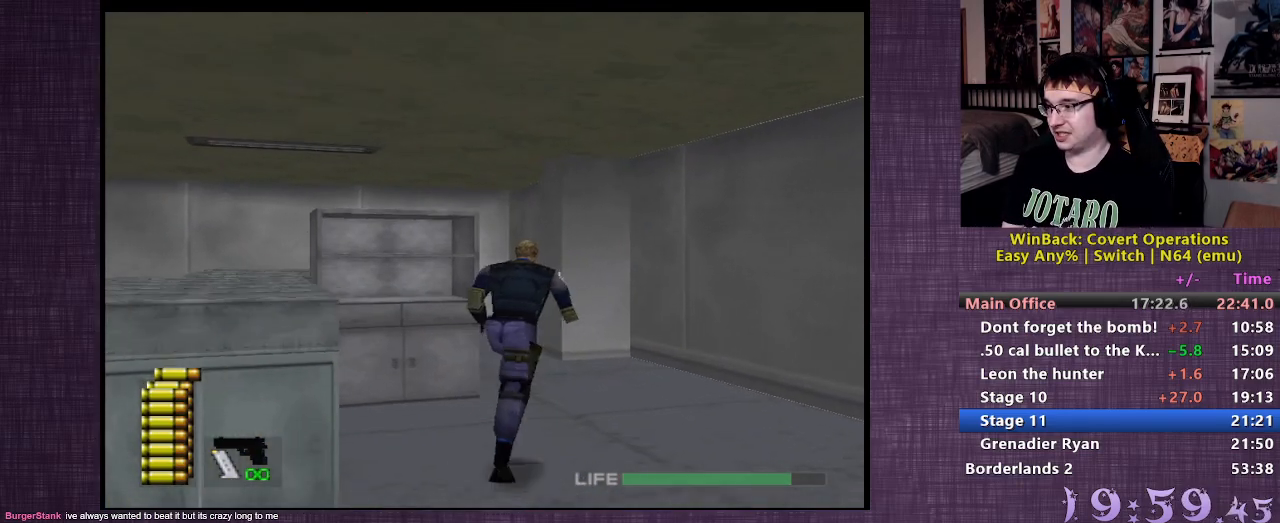
{"buttons": ["R1"], "left_stick": "center", "right_stick": "center", "events": [[100, "right_stick", "center"], [417, "left_stick", "center"], [450, "R1", "down"]]}
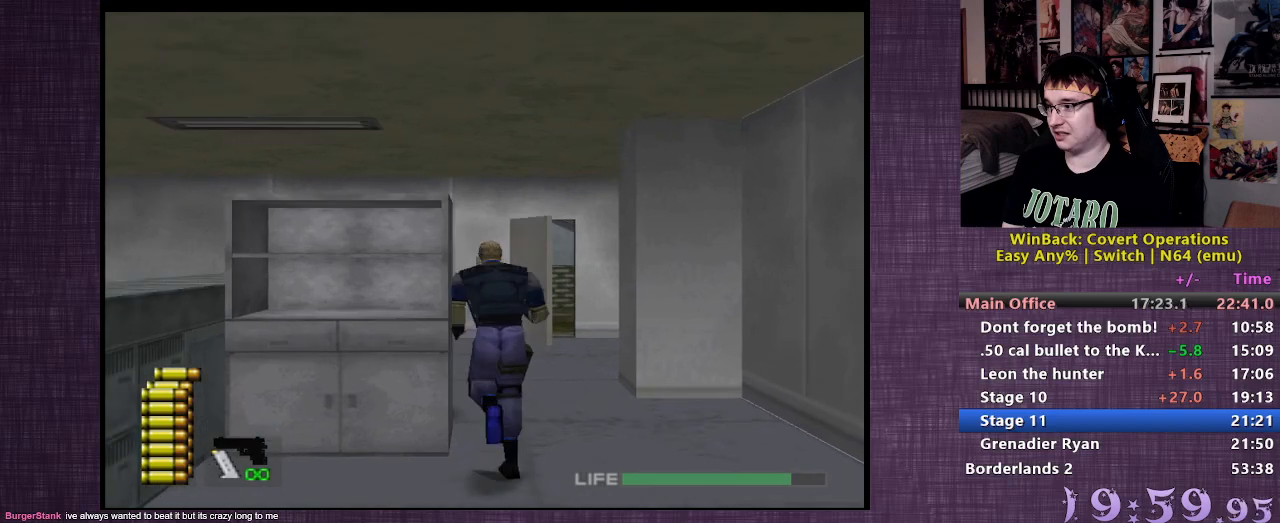
{"buttons": ["R1"], "left_stick": "center", "right_stick": "center", "events": []}
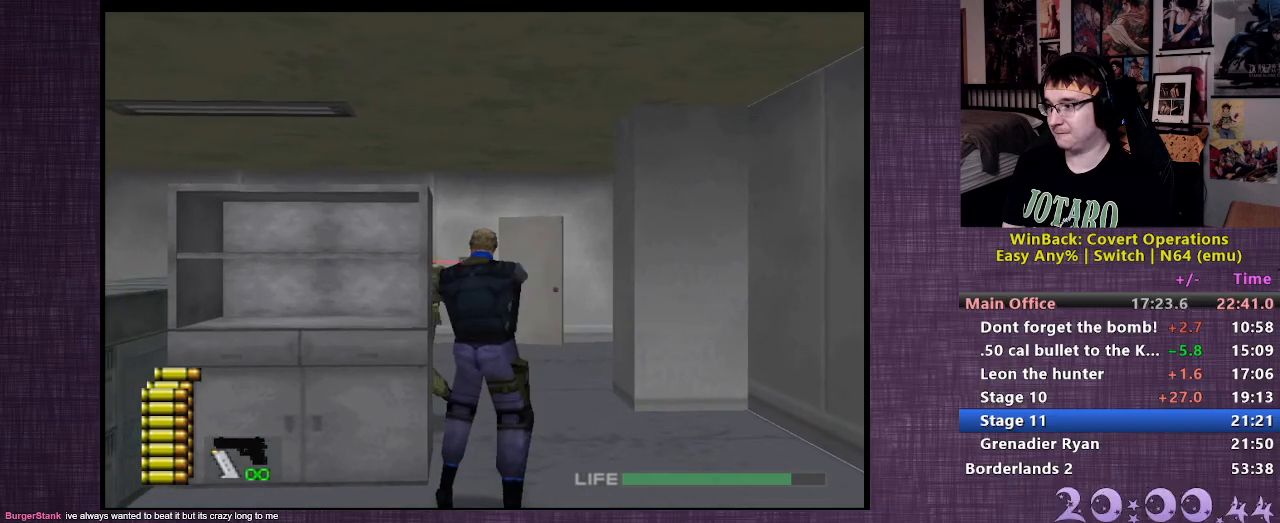
{"buttons": ["R1"], "left_stick": "center", "right_stick": "center", "events": [[133, "right_stick", "left"], [200, "right_stick", "center"]]}
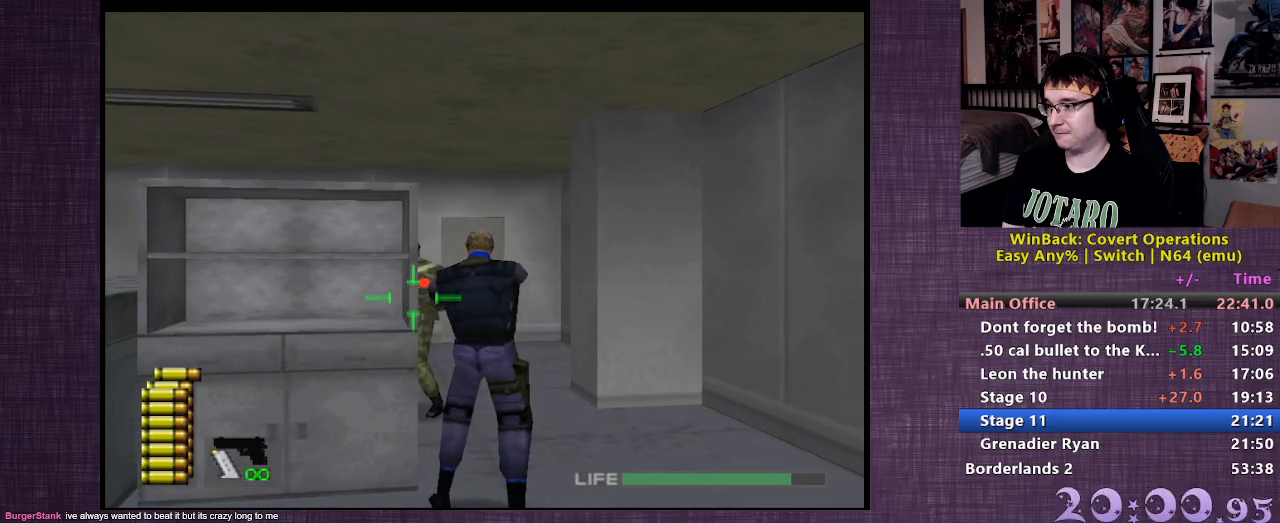
{"buttons": [], "left_stick": "up", "right_stick": "left", "events": [[217, "R1", "up"], [250, "left_stick", "up"], [250, "right_stick", "left"]]}
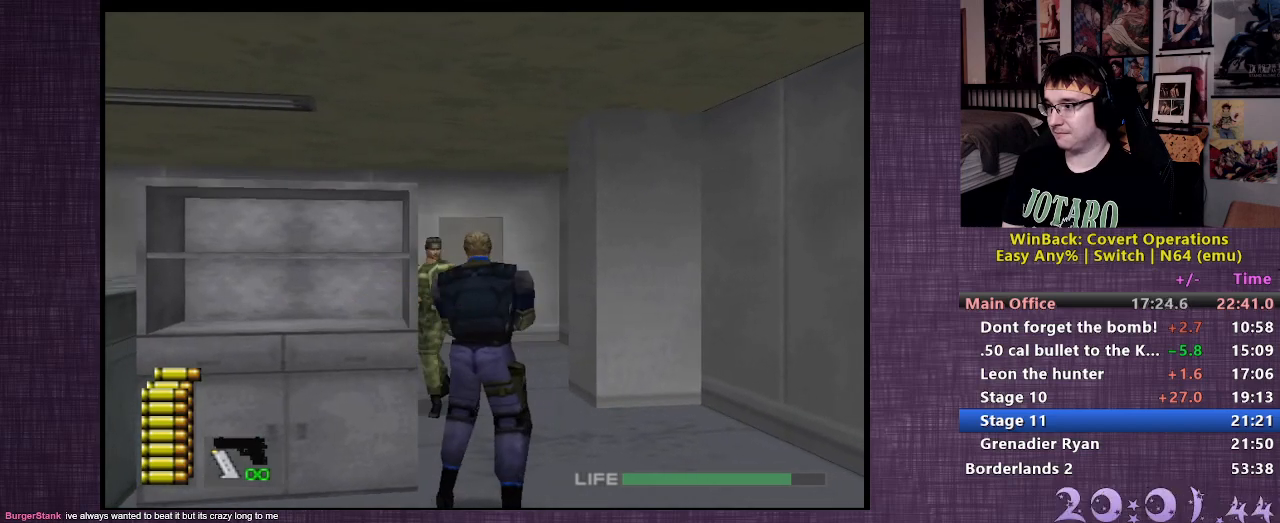
{"buttons": [], "left_stick": "up", "right_stick": "center", "events": [[50, "right_stick", "center"], [400, "CIRCLE", "down"], [467, "CIRCLE", "up"]]}
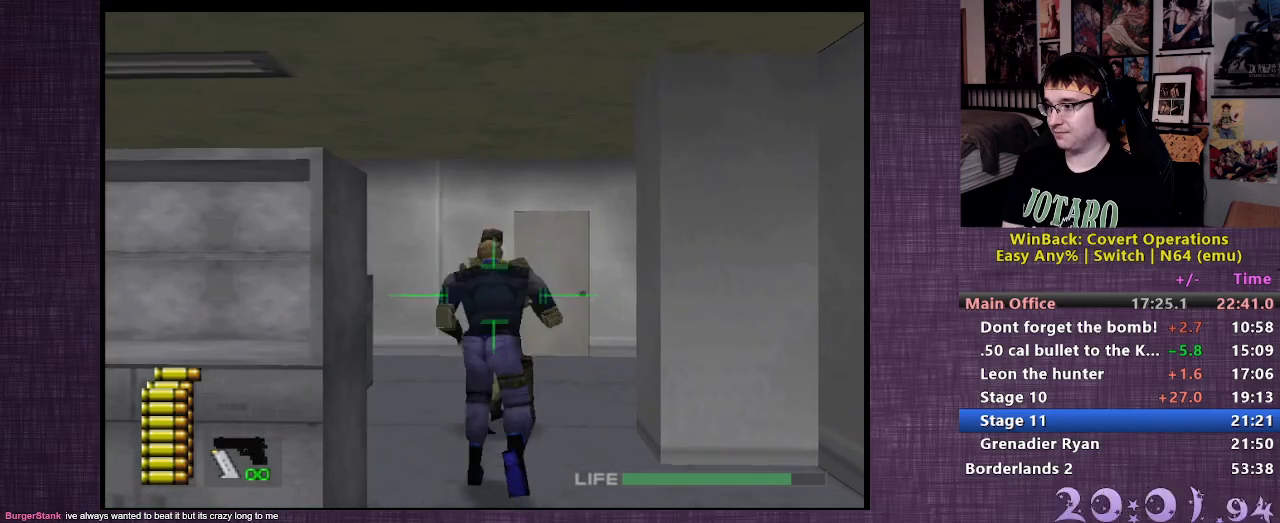
{"buttons": [], "left_stick": "up", "right_stick": "center", "events": [[33, "CIRCLE", "down"], [83, "CIRCLE", "up"], [150, "CIRCLE", "down"], [217, "CIRCLE", "up"], [283, "CIRCLE", "down"], [367, "CIRCLE", "up"]]}
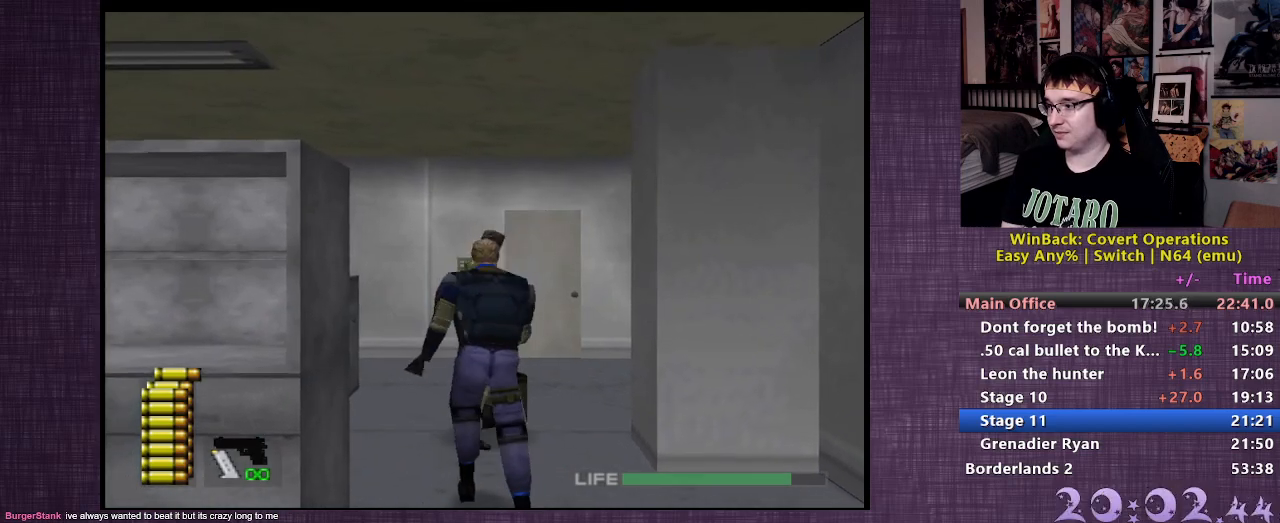
{"buttons": [], "left_stick": "up-right", "right_stick": "center", "events": [[50, "left_stick", "up-right"]]}
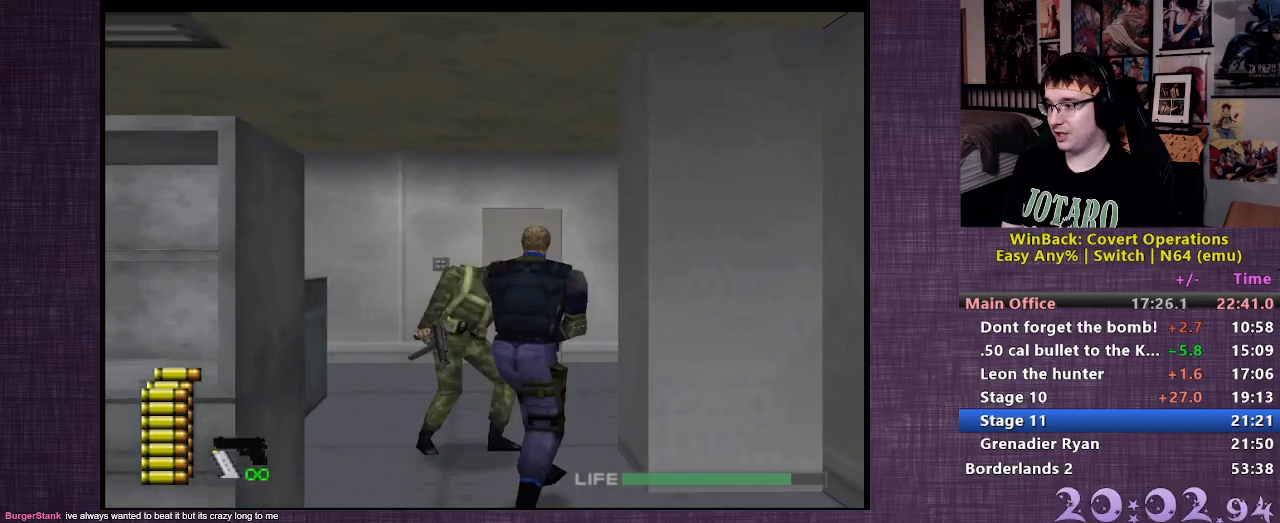
{"buttons": [], "left_stick": "up", "right_stick": "center", "events": [[133, "left_stick", "up"]]}
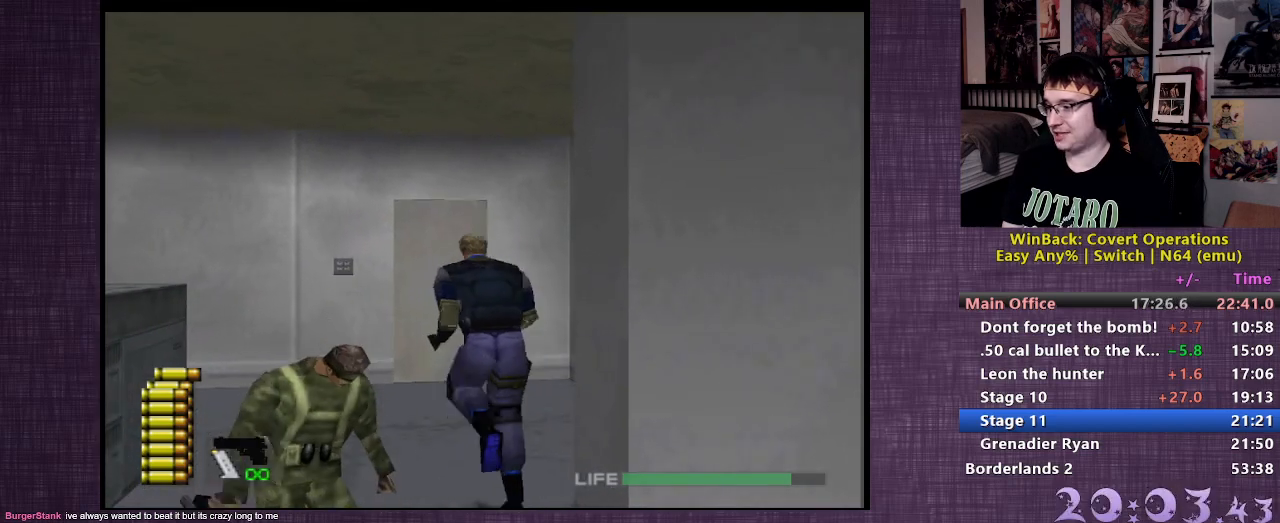
{"buttons": [], "left_stick": "up", "right_stick": "center", "events": []}
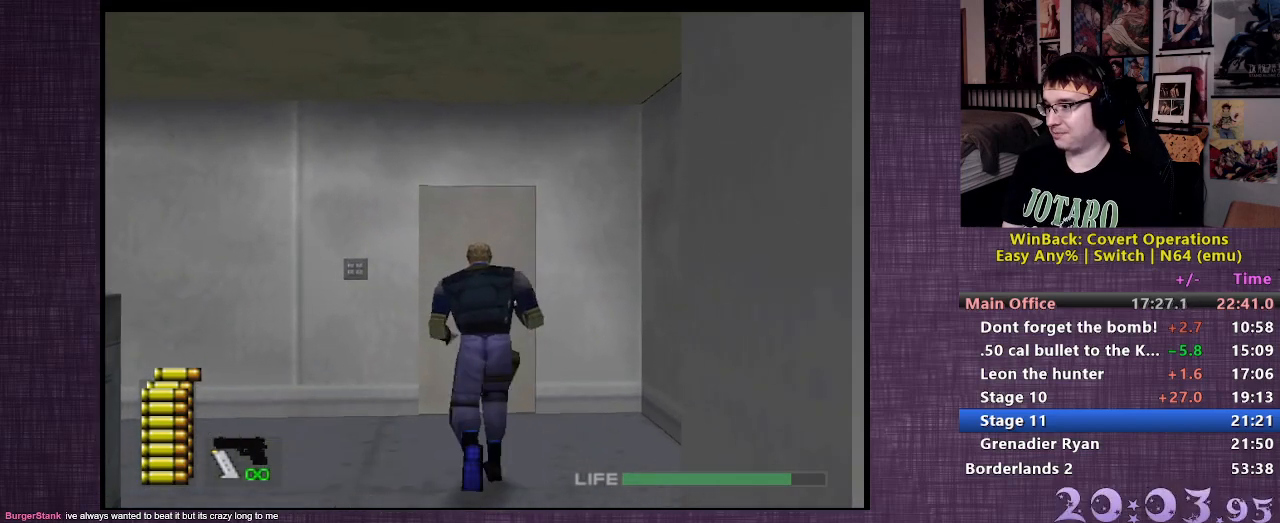
{"buttons": [], "left_stick": "up", "right_stick": "center", "events": [[267, "CIRCLE", "down"], [317, "CIRCLE", "up"], [400, "CIRCLE", "down"], [467, "CIRCLE", "up"]]}
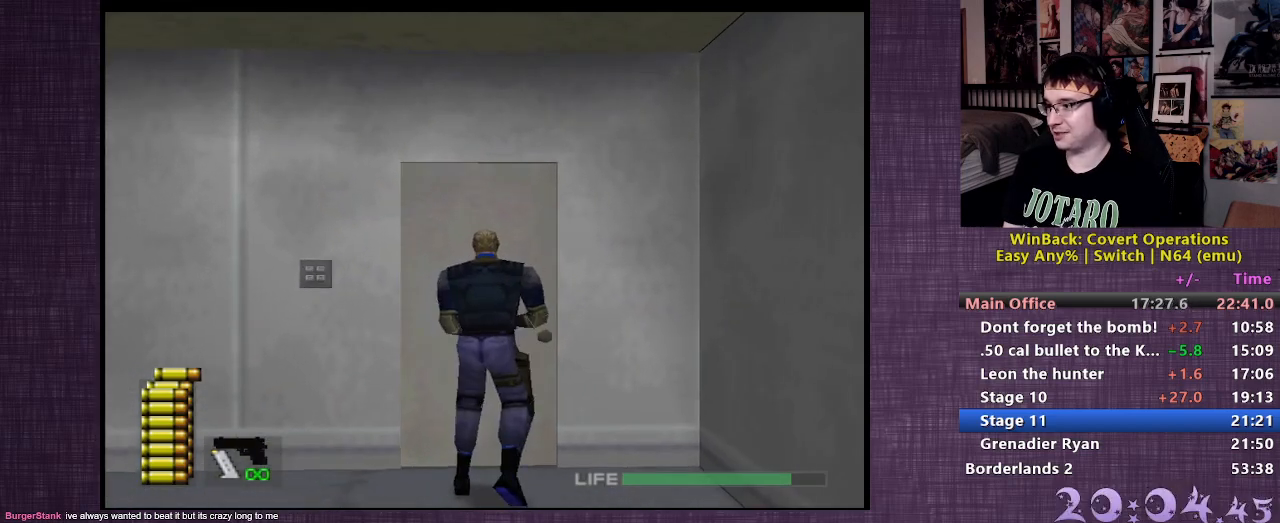
{"buttons": [], "left_stick": "center", "right_stick": "center", "events": [[50, "CIRCLE", "down"], [117, "CIRCLE", "up"], [200, "CIRCLE", "down"], [267, "CIRCLE", "up"], [317, "left_stick", "center"], [333, "CIRCLE", "down"], [417, "CIRCLE", "up"]]}
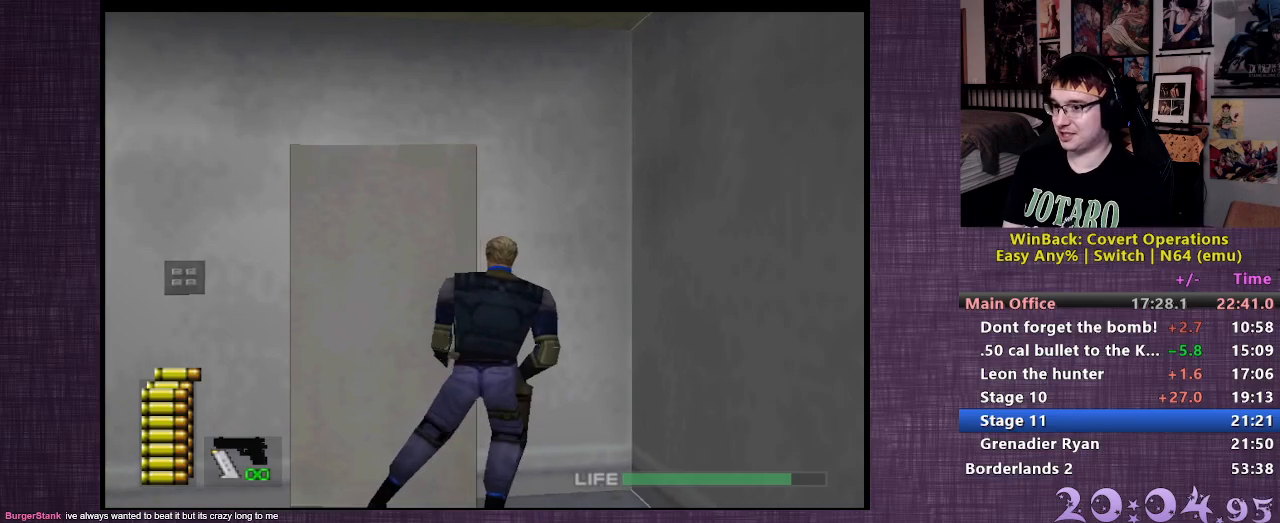
{"buttons": [], "left_stick": "up", "right_stick": "center", "events": [[167, "left_stick", "up"]]}
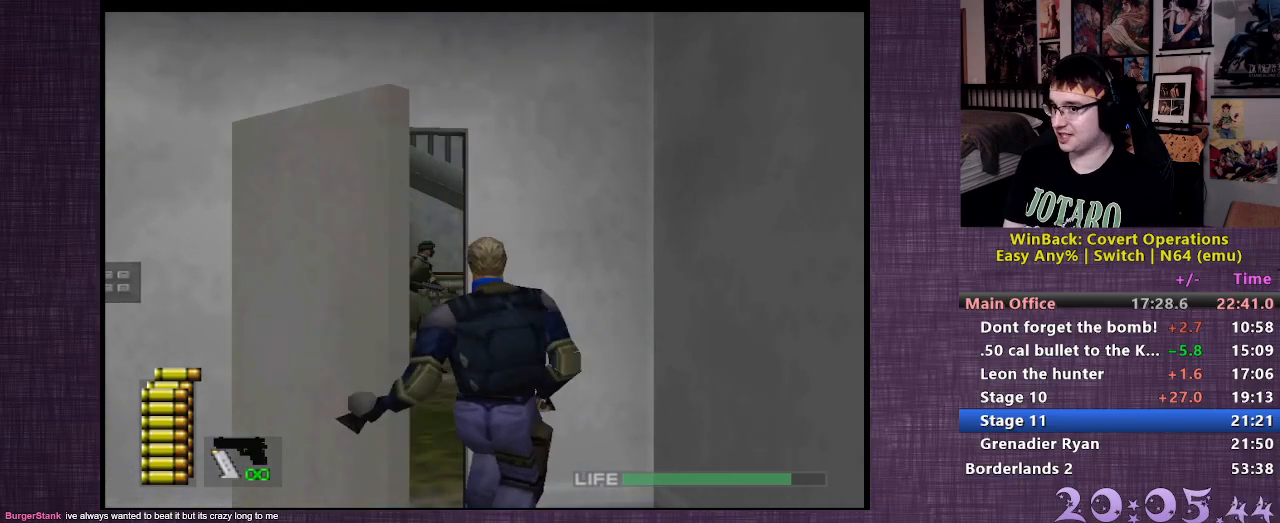
{"buttons": [], "left_stick": "up", "right_stick": "center", "events": []}
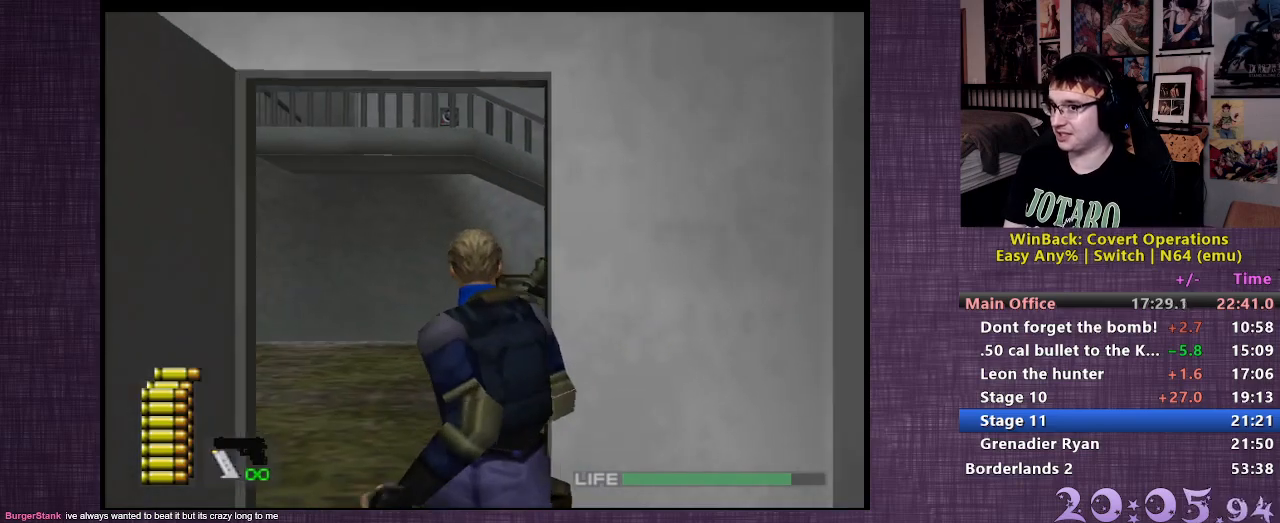
{"buttons": [], "left_stick": "up", "right_stick": "center", "events": []}
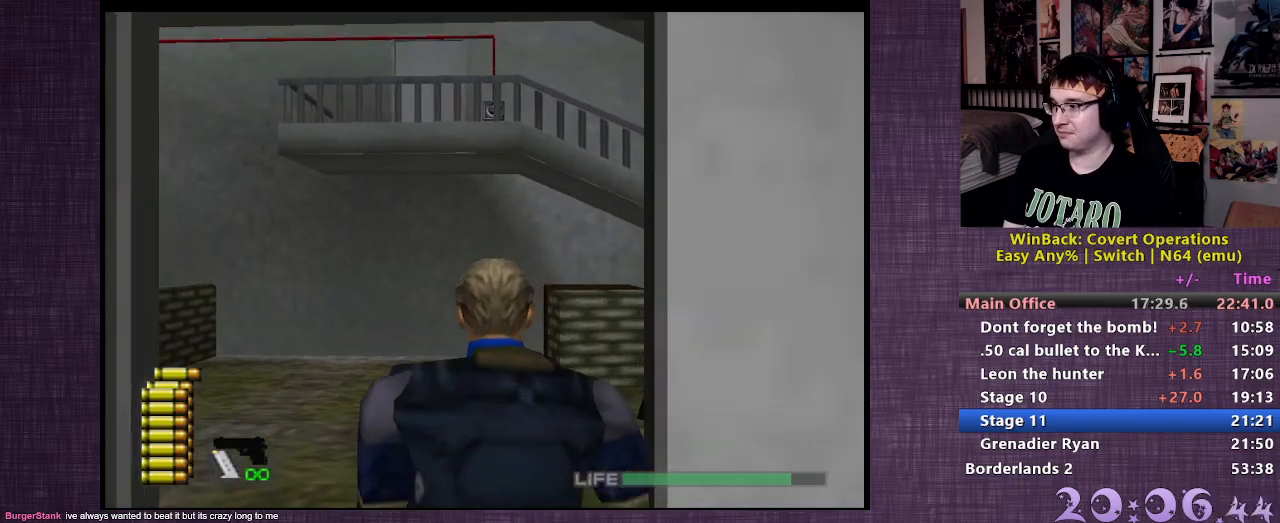
{"buttons": [], "left_stick": "up", "right_stick": "center", "events": []}
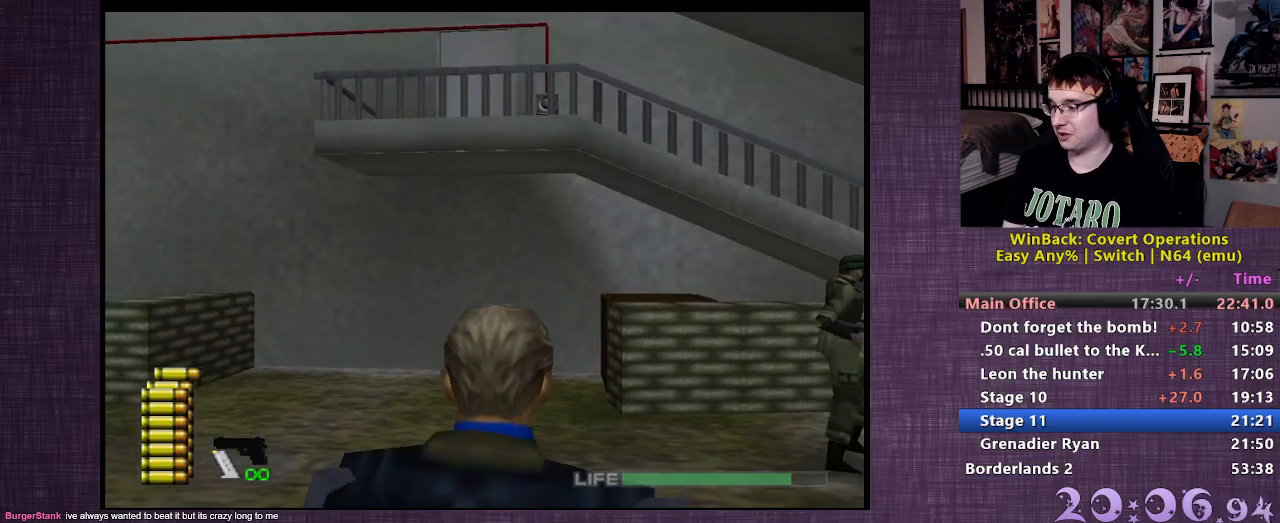
{"buttons": [], "left_stick": "up", "right_stick": "center", "events": []}
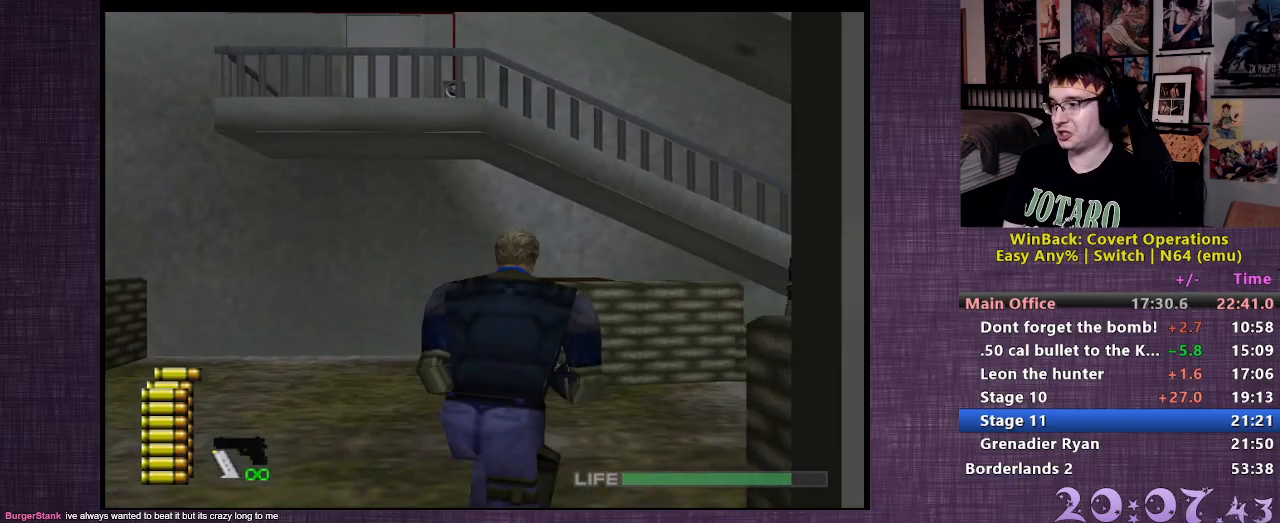
{"buttons": [], "left_stick": "up", "right_stick": "center", "events": []}
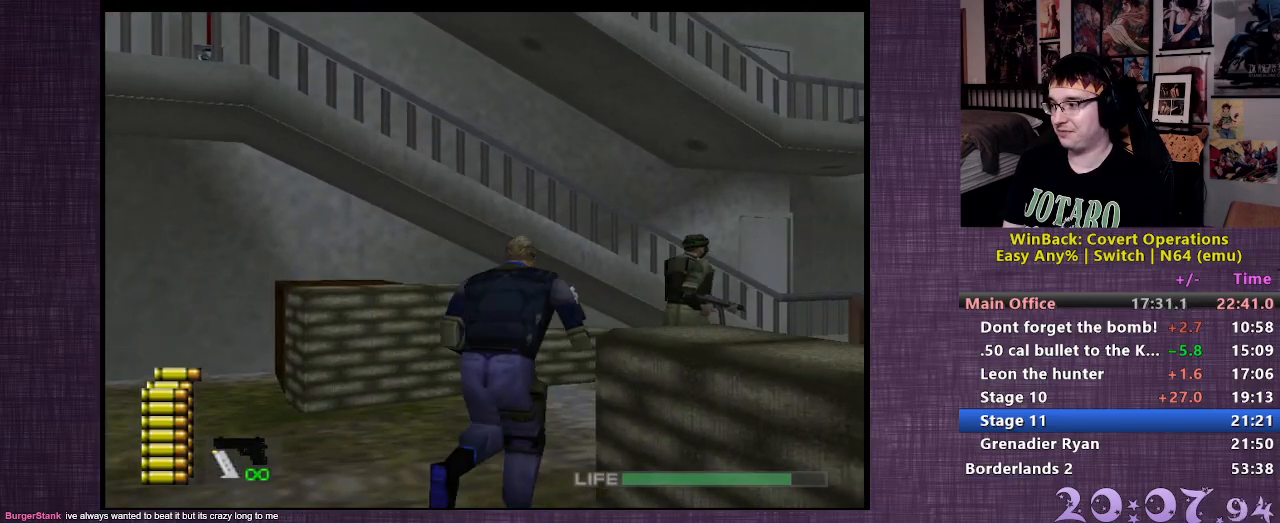
{"buttons": [], "left_stick": "up", "right_stick": "center", "events": []}
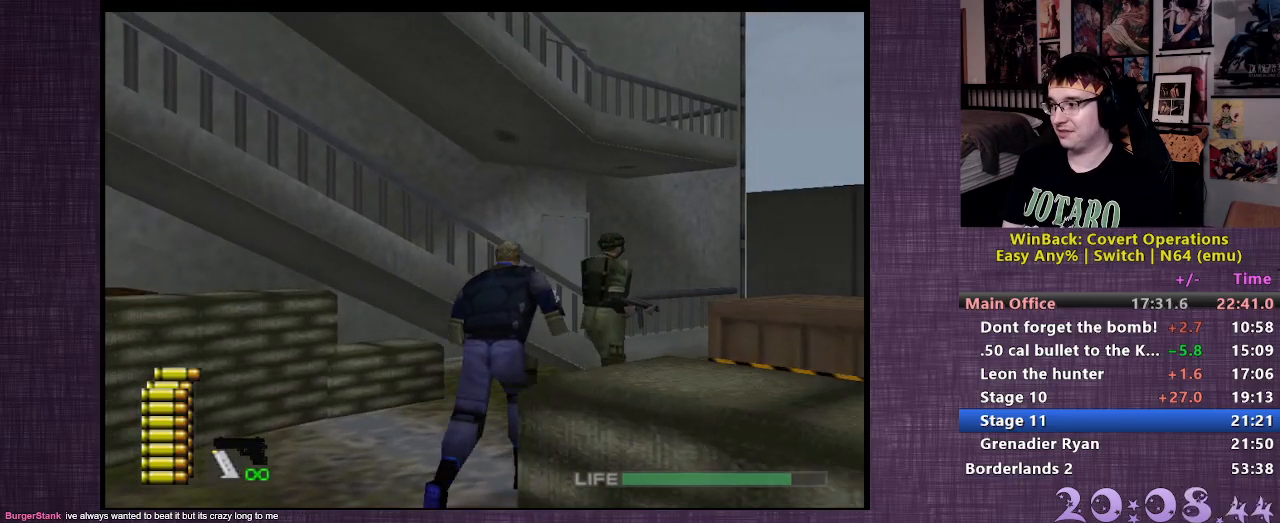
{"buttons": [], "left_stick": "up", "right_stick": "center", "events": [[217, "CIRCLE", "down"], [267, "CIRCLE", "up"], [367, "CIRCLE", "down"], [433, "CIRCLE", "up"]]}
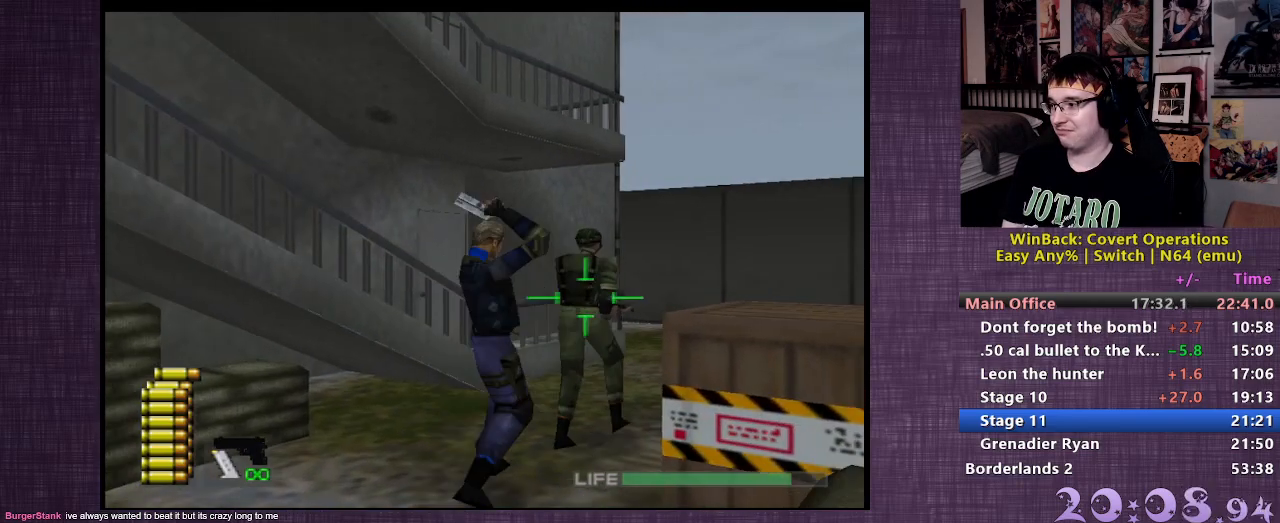
{"buttons": [], "left_stick": "up", "right_stick": "center", "events": [[17, "CIRCLE", "down"], [83, "CIRCLE", "up"], [150, "CIRCLE", "down"], [250, "CIRCLE", "up"]]}